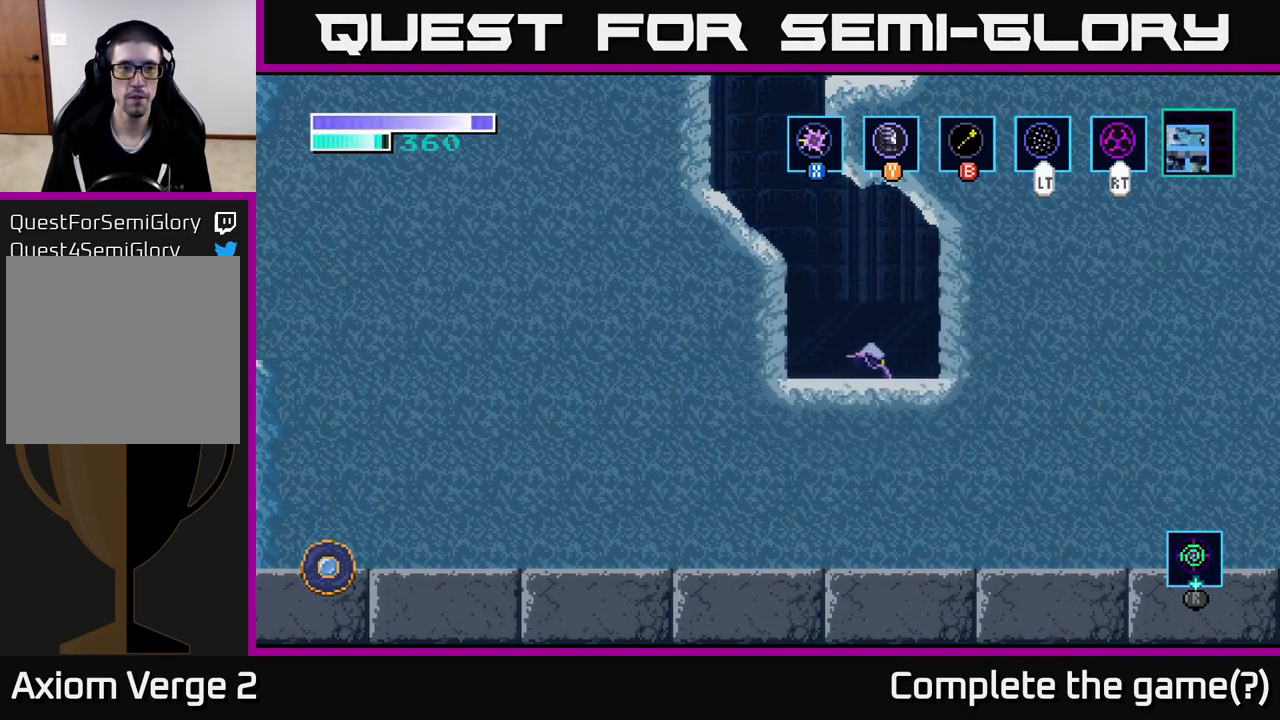
Gameplay with a controller (Xbox layout); each line is a JSON object with the inputs held at the frame after it (dt_ms = milliseconds from this image to that frame). "events" lists button and stick changes between this image and that frame as [ms after this image, input, new state], when the widget could be followed in between.
{"dt_ms": 484, "buttons": ["A"], "left_stick": "center", "right_stick": "center", "events": [[50, "A", "down"], [184, "A", "up"], [417, "A", "down"]]}
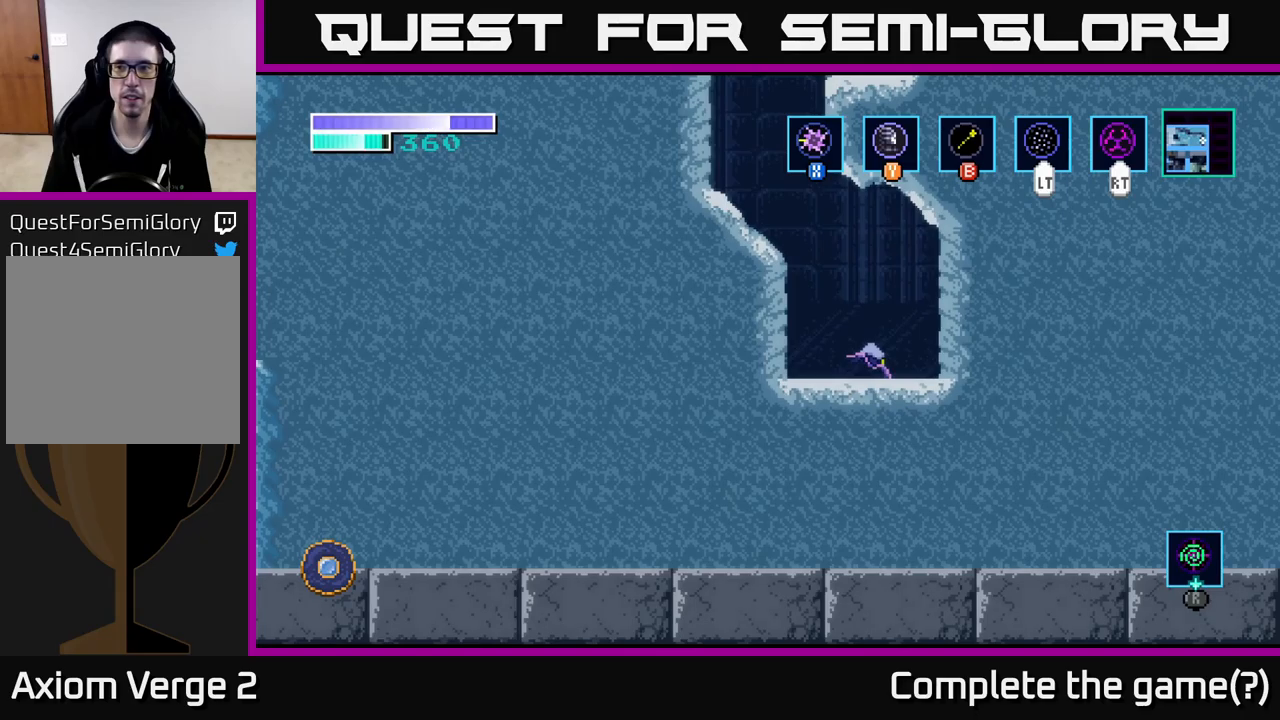
{"dt_ms": 500, "buttons": ["A"], "left_stick": "center", "right_stick": "center", "events": [[100, "A", "up"], [100, "left_stick", "left"], [200, "A", "down"], [333, "A", "up"], [417, "left_stick", "center"], [500, "A", "down"]]}
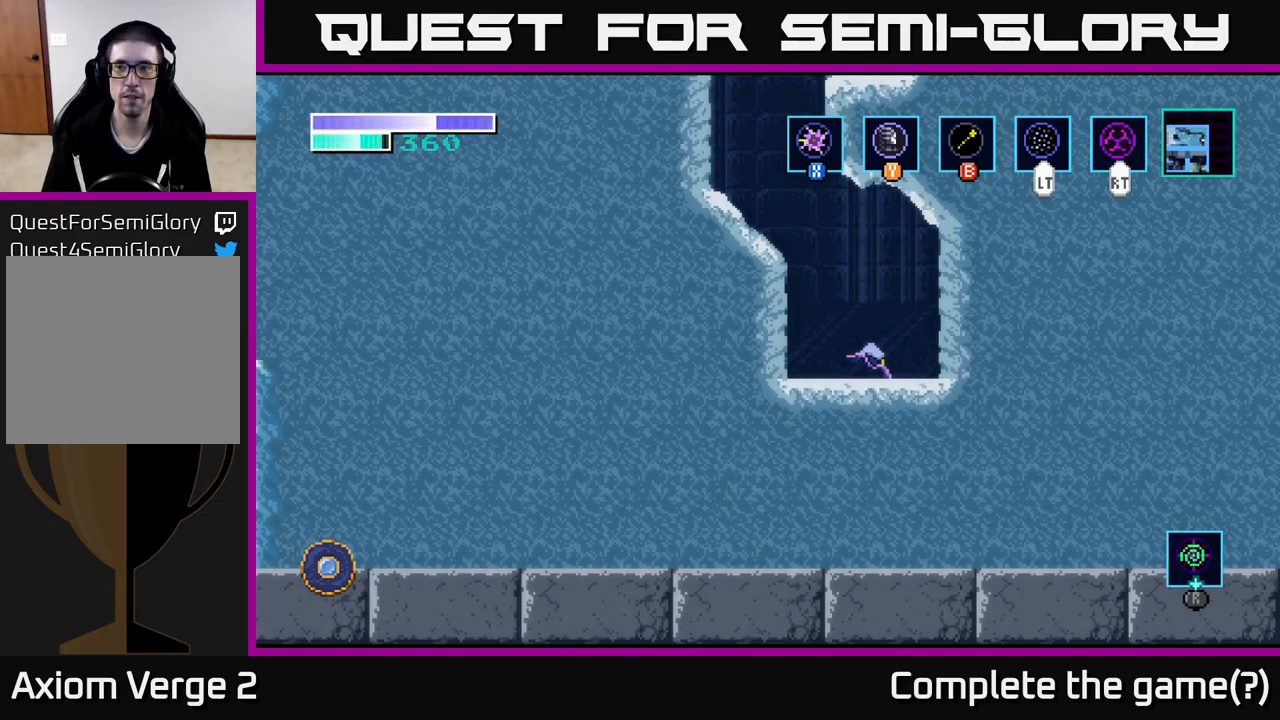
{"dt_ms": 500, "buttons": [], "left_stick": "left", "right_stick": "center", "events": [[133, "A", "up"], [283, "A", "down"], [317, "left_stick", "down-left"], [383, "left_stick", "left"], [400, "A", "up"]]}
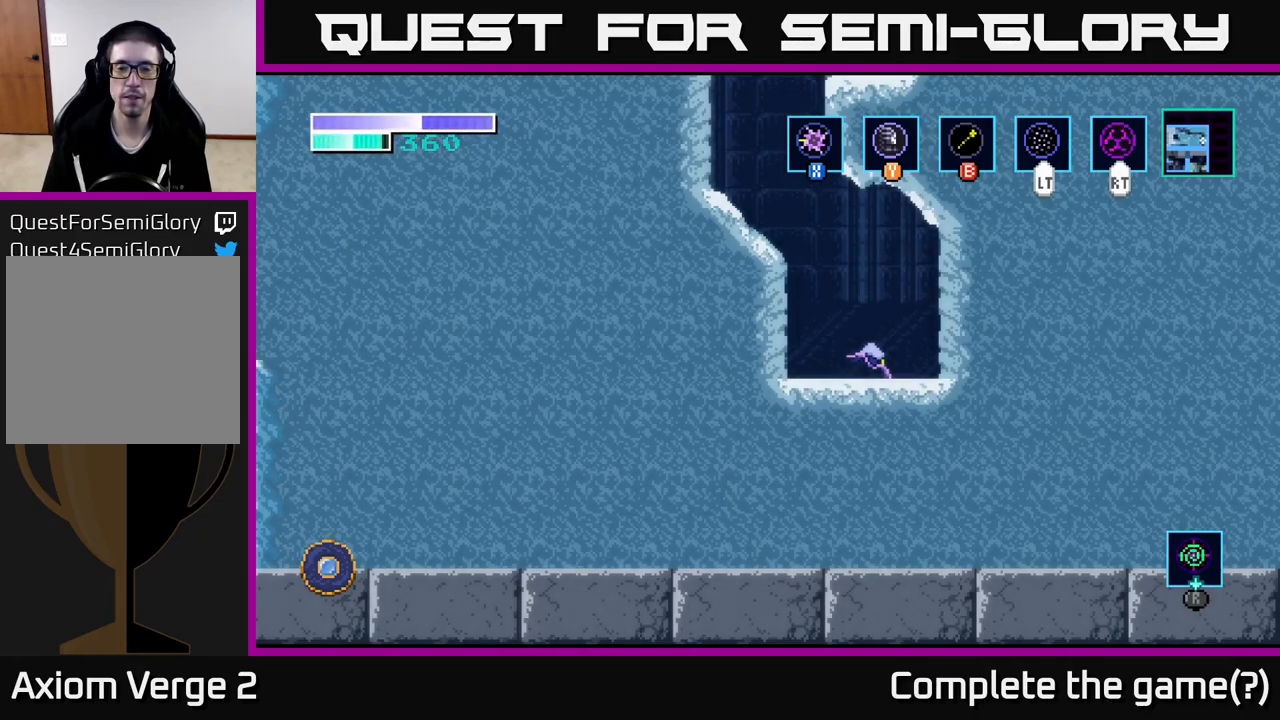
{"dt_ms": 500, "buttons": [], "left_stick": "center", "right_stick": "center", "events": [[17, "A", "down"], [83, "left_stick", "center"], [150, "A", "up"]]}
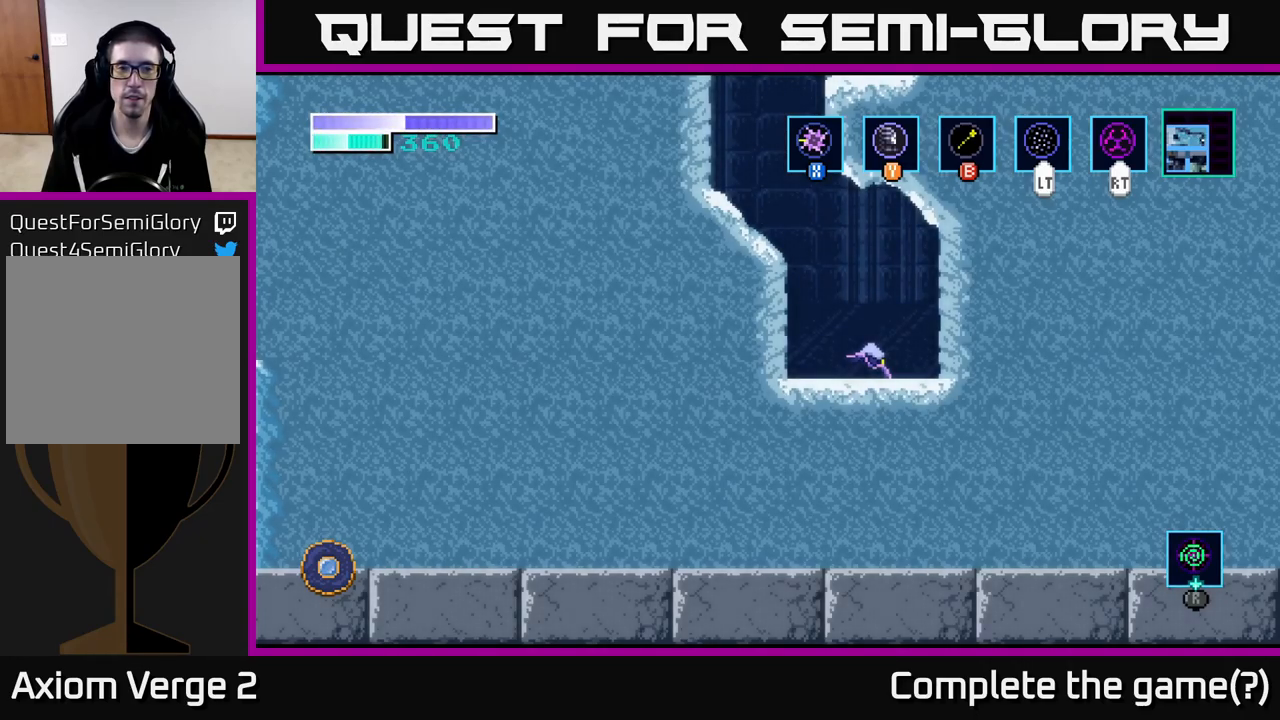
{"dt_ms": 500, "buttons": [], "left_stick": "center", "right_stick": "center", "events": [[117, "A", "down"], [250, "A", "up"], [350, "A", "down"], [450, "A", "up"]]}
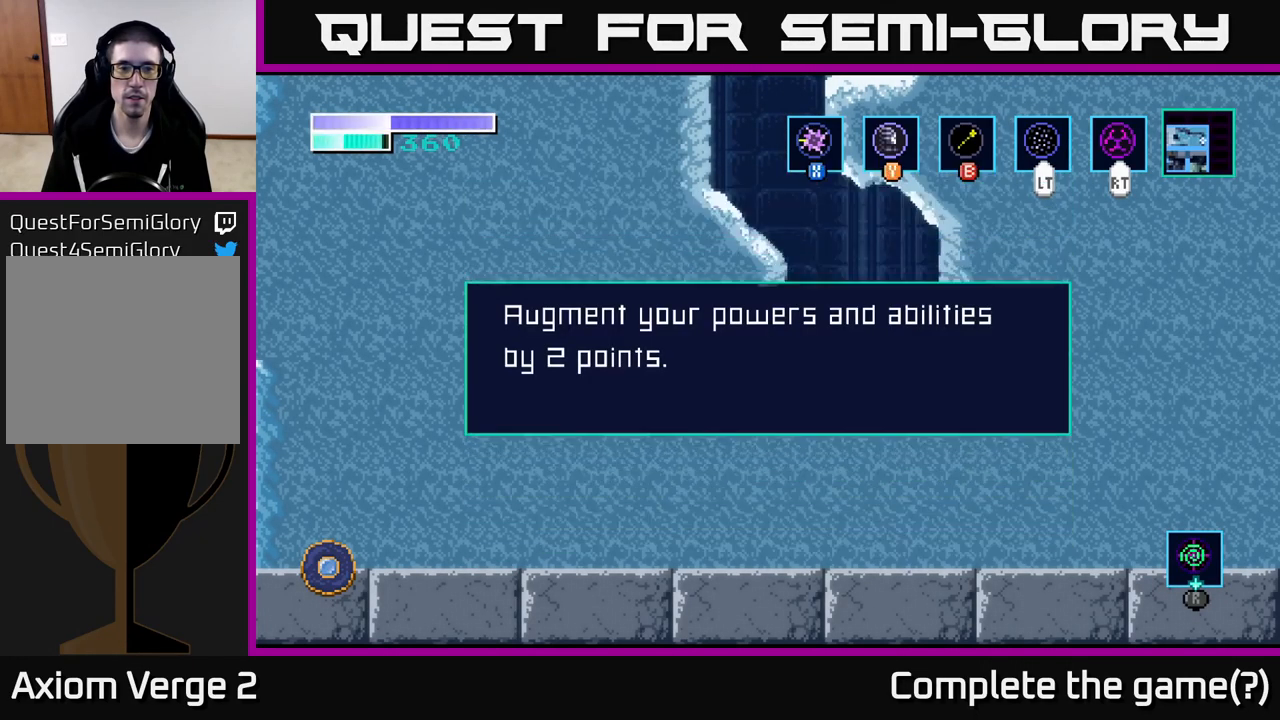
{"dt_ms": 500, "buttons": [], "left_stick": "center", "right_stick": "center", "events": [[250, "SELECT", "down"], [350, "SELECT", "up"]]}
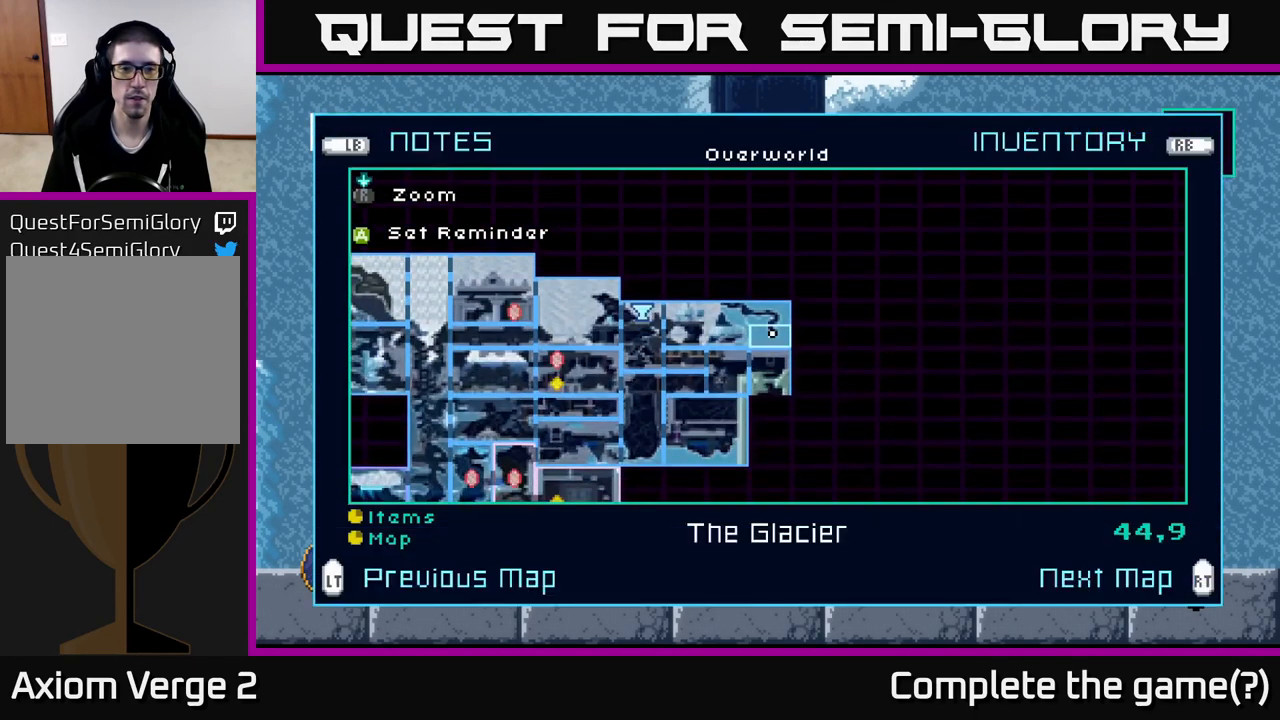
{"dt_ms": 500, "buttons": [], "left_stick": "center", "right_stick": "center", "events": [[217, "L1", "down"], [333, "L1", "up"]]}
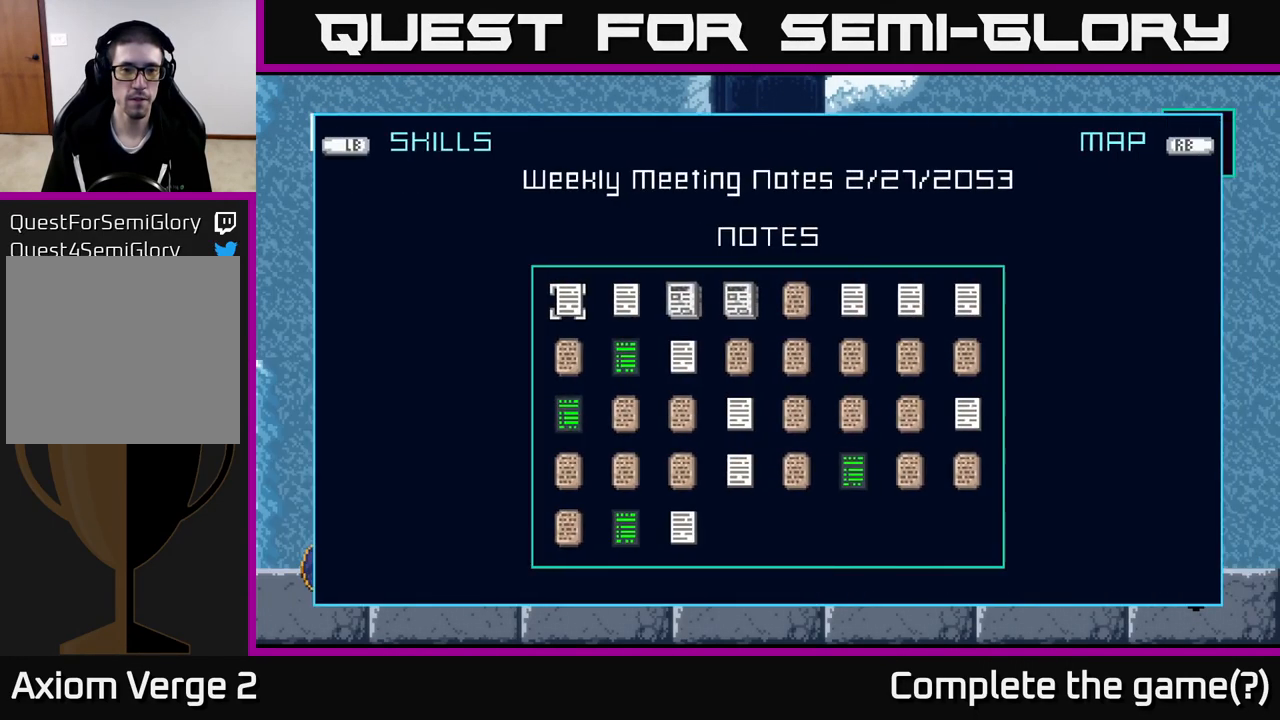
{"dt_ms": 500, "buttons": [], "left_stick": "center", "right_stick": "center", "events": [[400, "R1", "down"], [500, "R1", "up"]]}
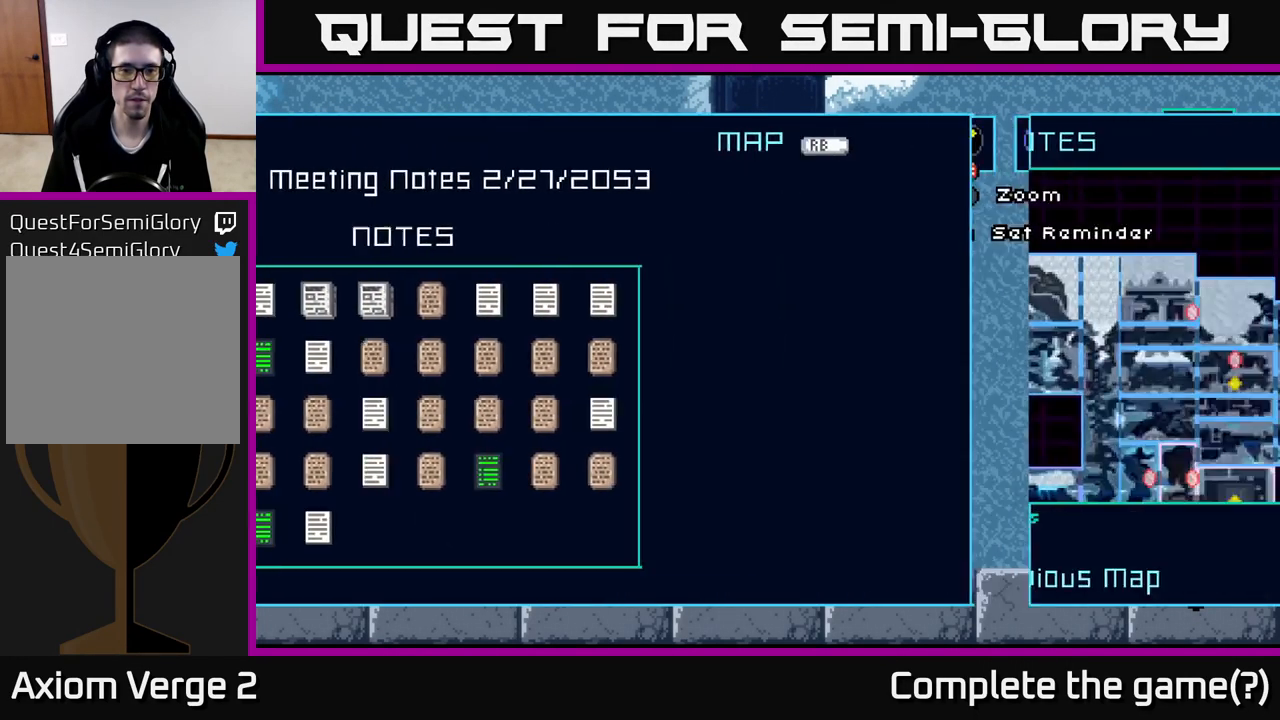
{"dt_ms": 500, "buttons": [], "left_stick": "center", "right_stick": "center", "events": [[117, "R1", "down"], [233, "R1", "up"], [367, "R1", "down"], [500, "R1", "up"]]}
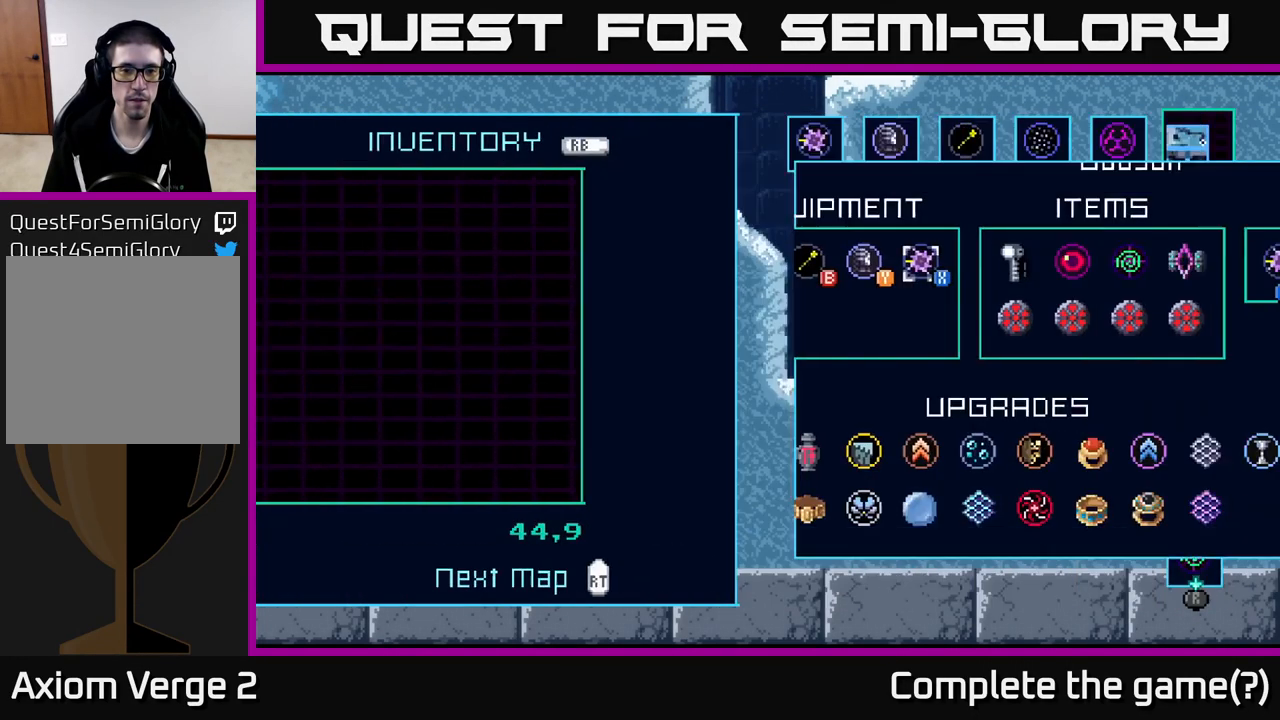
{"dt_ms": 500, "buttons": [], "left_stick": "center", "right_stick": "center", "events": []}
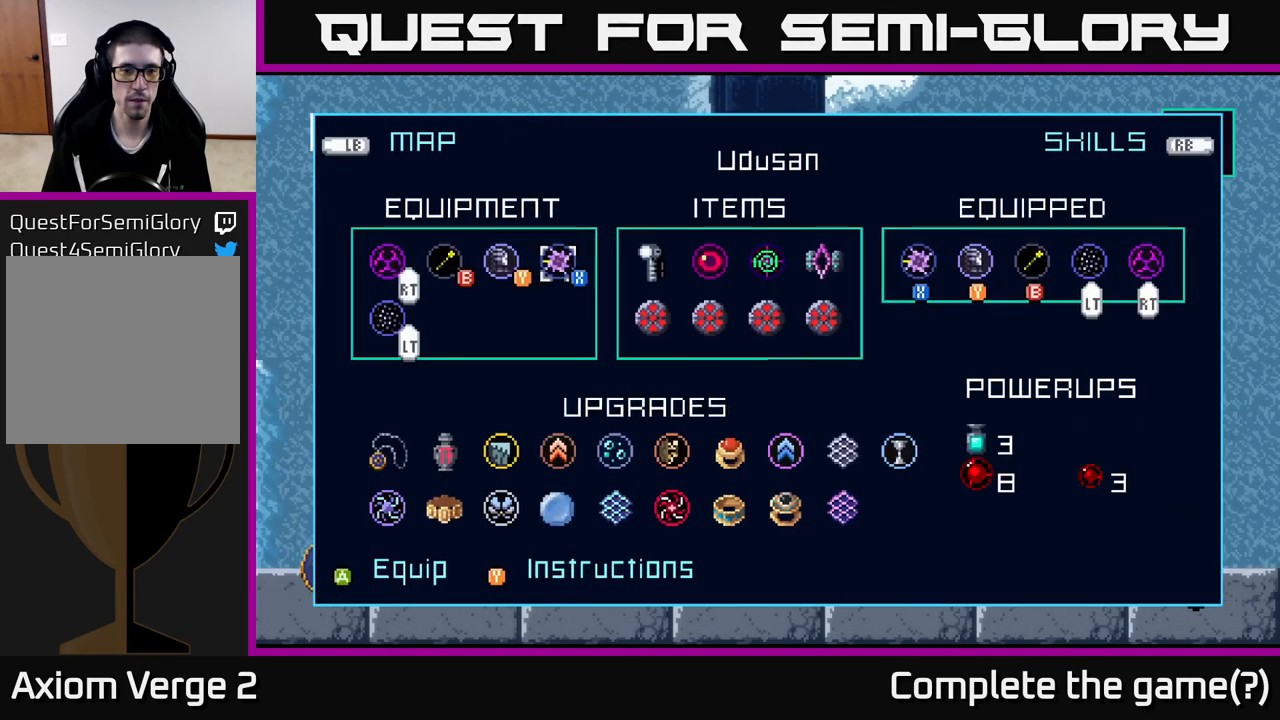
{"dt_ms": 516, "buttons": [], "left_stick": "center", "right_stick": "center", "events": []}
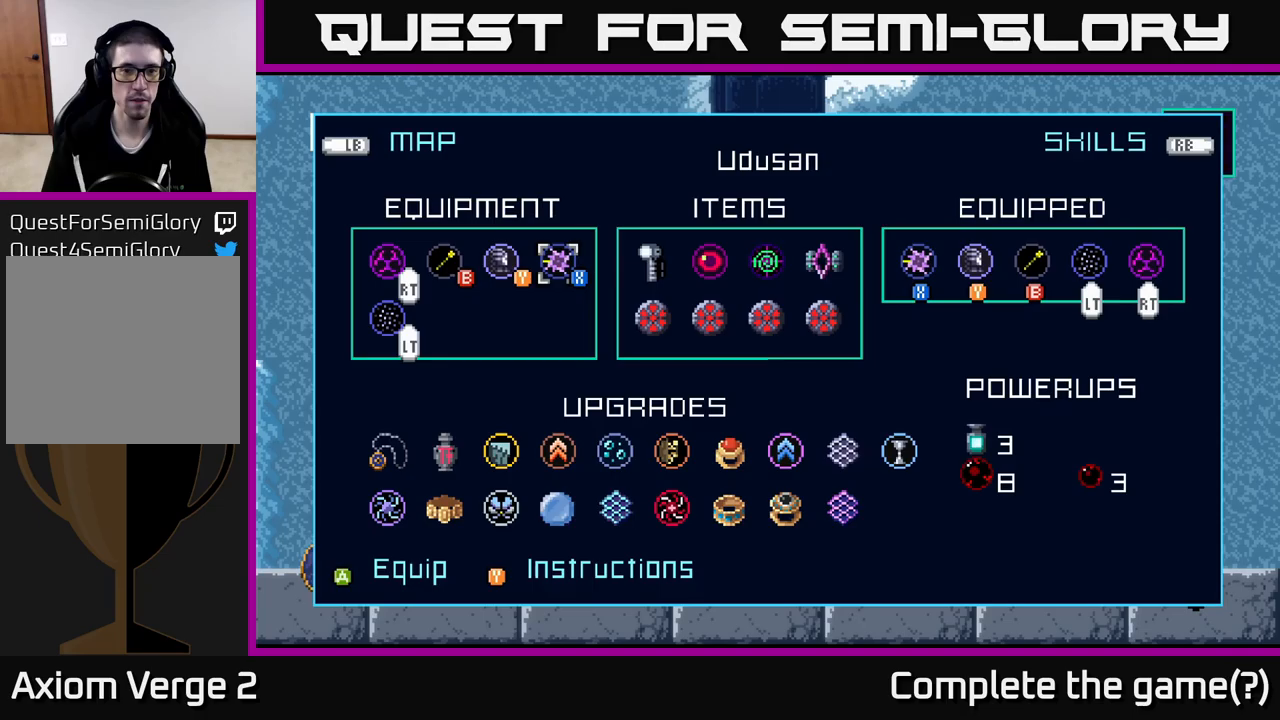
{"dt_ms": 500, "buttons": [], "left_stick": "center", "right_stick": "center", "events": [[50, "R1", "down"], [200, "R1", "up"]]}
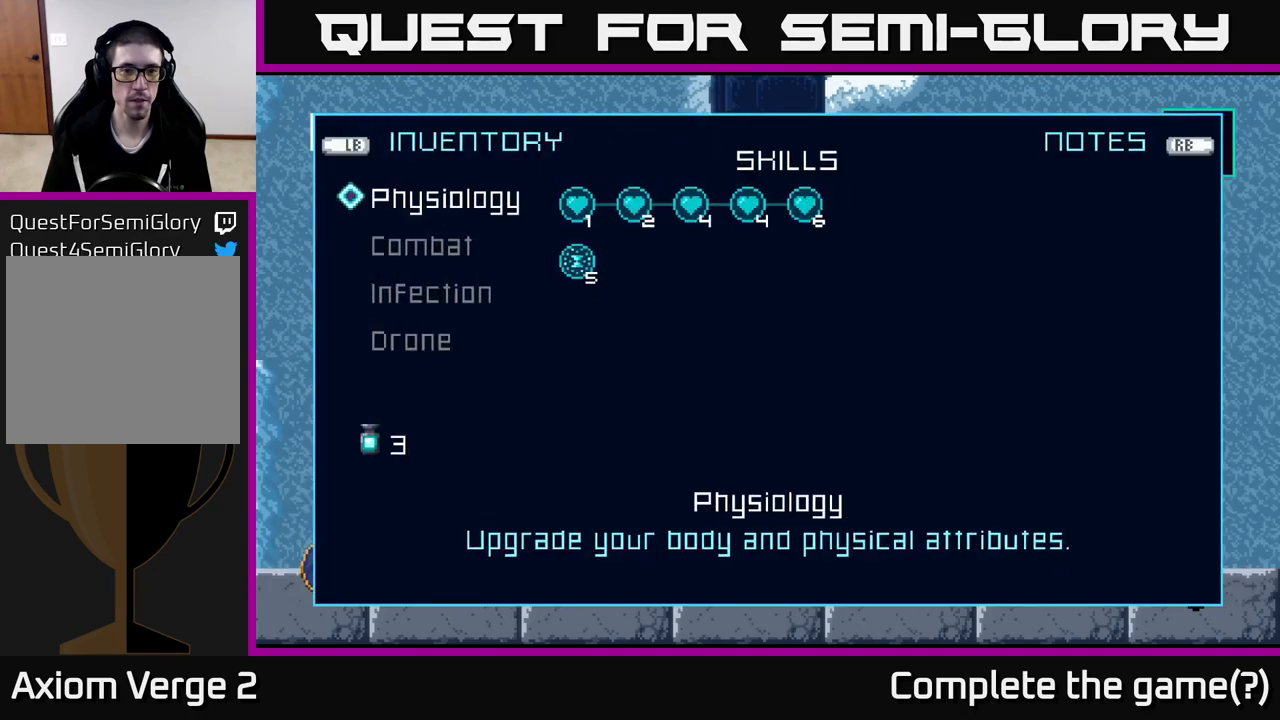
{"dt_ms": 500, "buttons": [], "left_stick": "center", "right_stick": "center", "events": []}
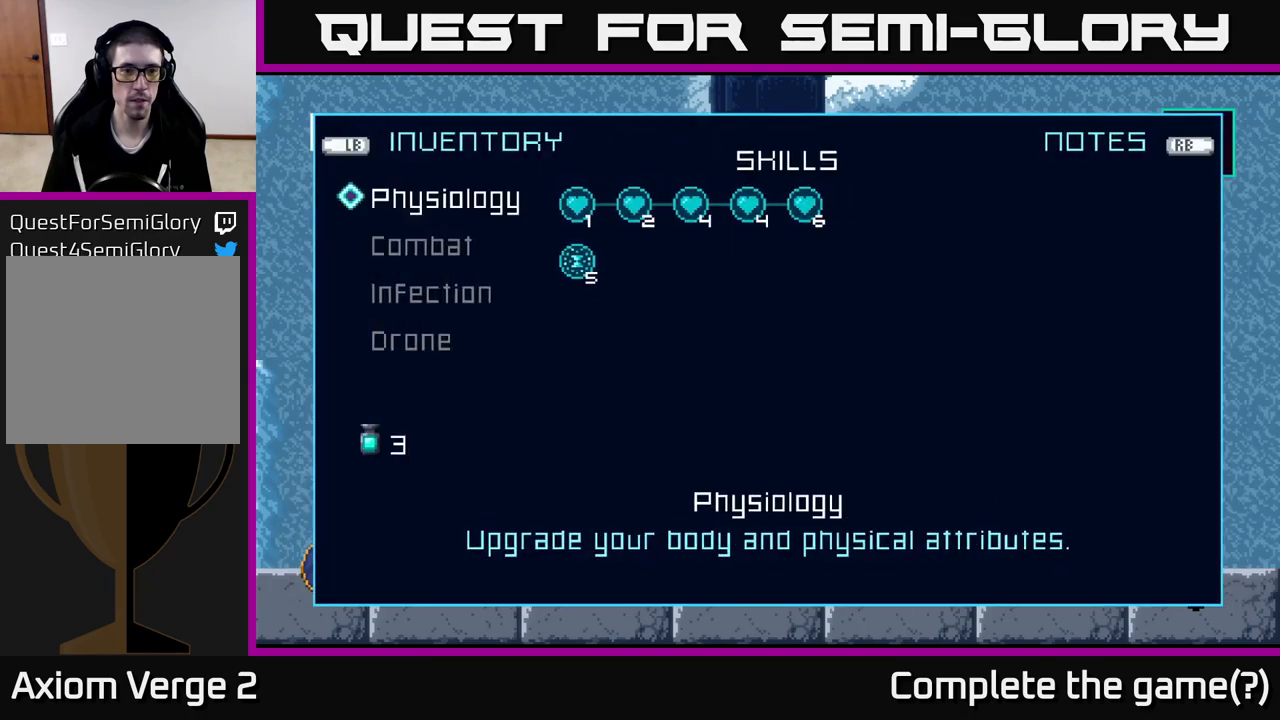
{"dt_ms": 500, "buttons": [], "left_stick": "center", "right_stick": "center", "events": []}
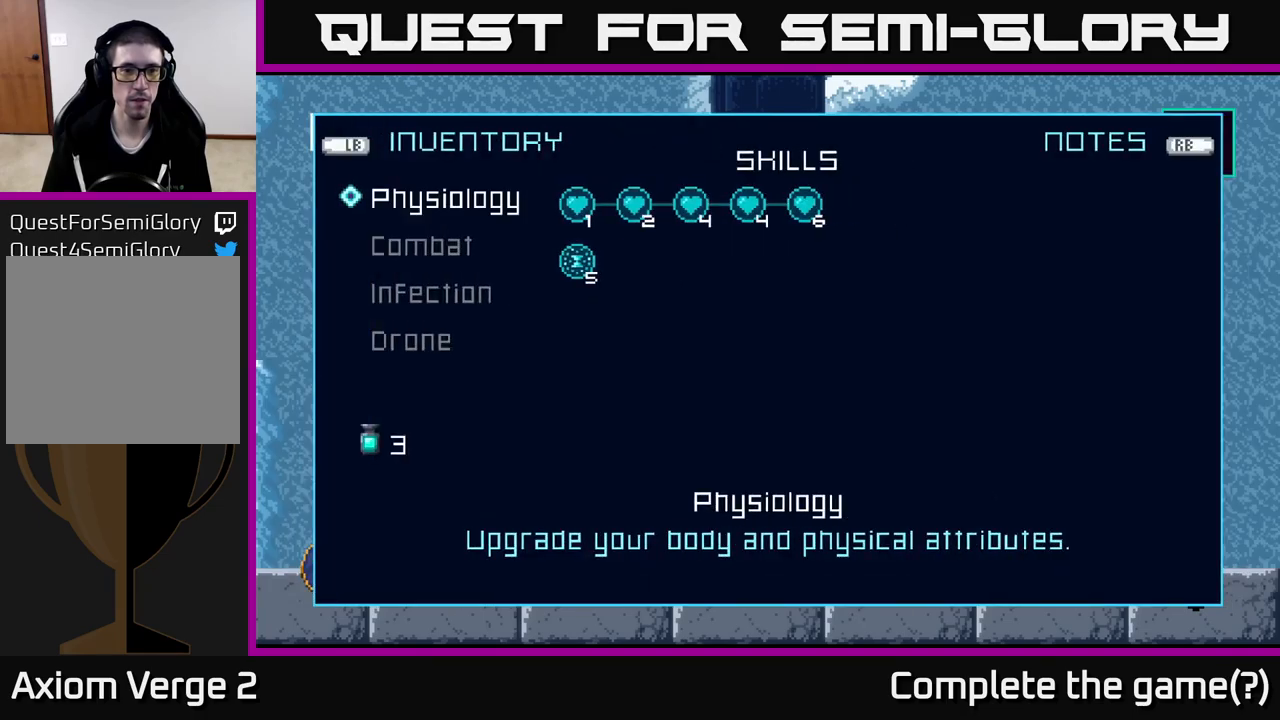
{"dt_ms": 500, "buttons": [], "left_stick": "center", "right_stick": "center", "events": [[50, "left_stick", "down"], [233, "left_stick", "center"]]}
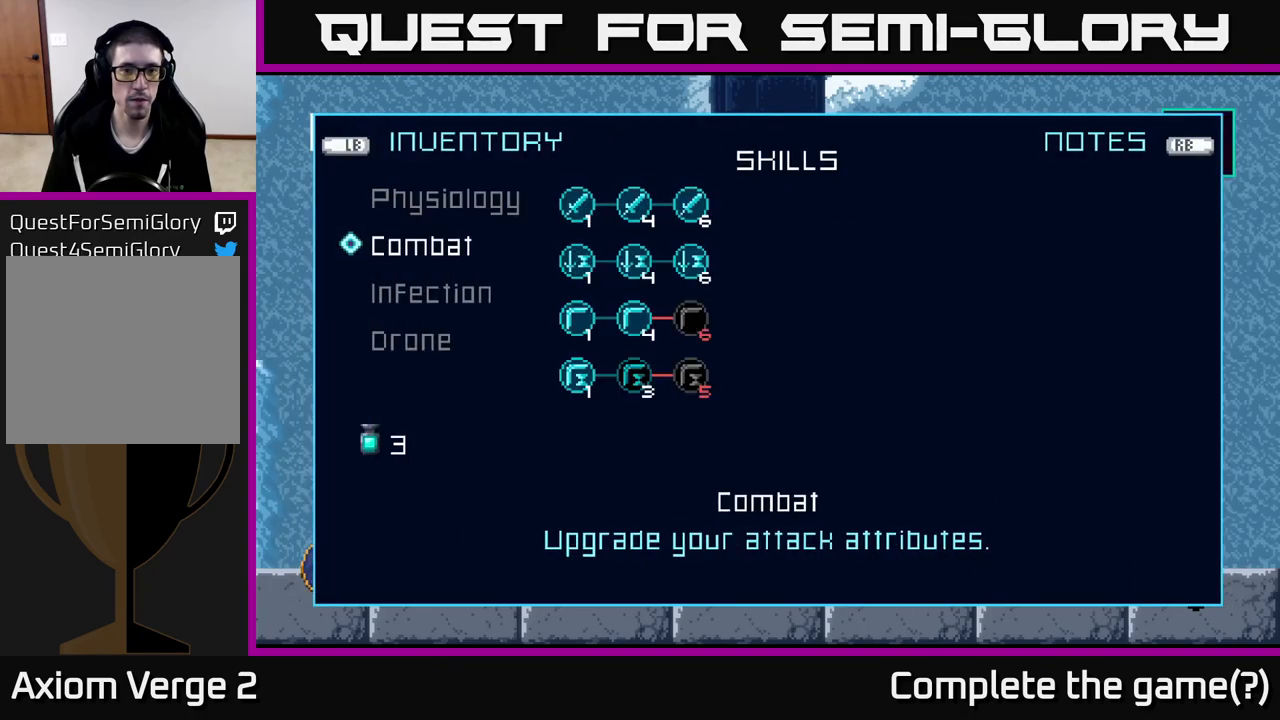
{"dt_ms": 500, "buttons": [], "left_stick": "center", "right_stick": "center", "events": []}
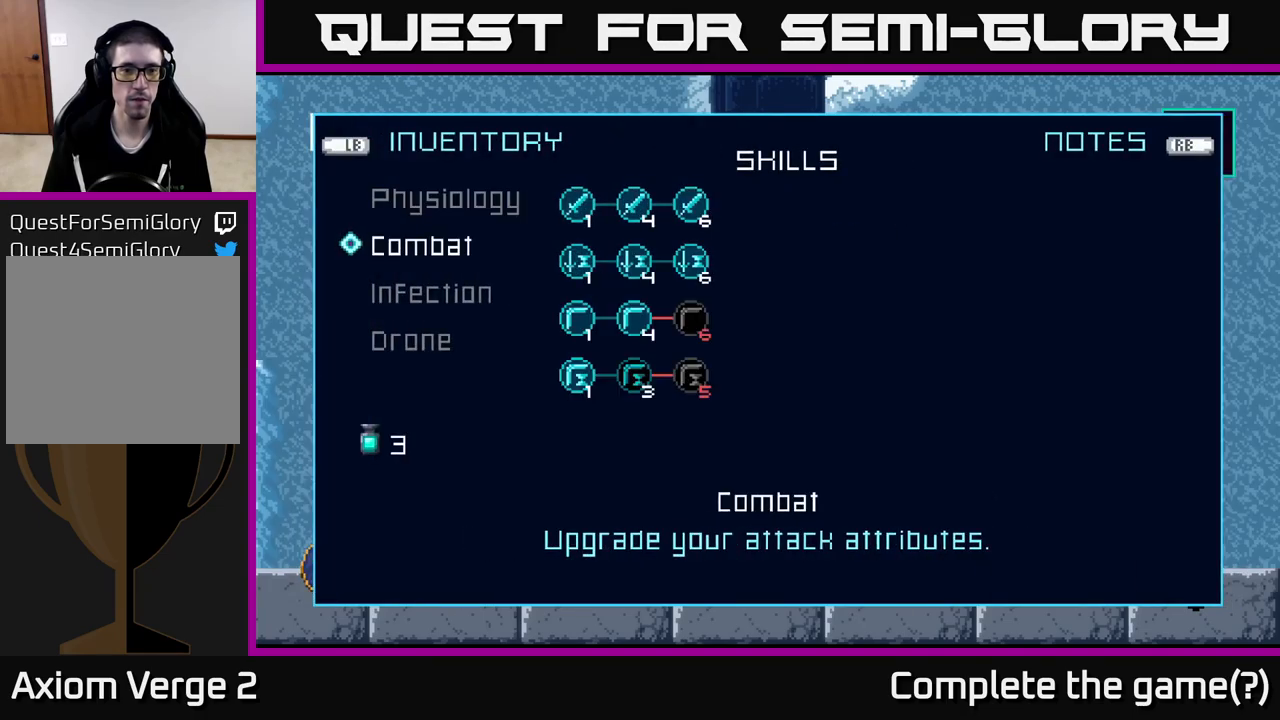
{"dt_ms": 500, "buttons": [], "left_stick": "center", "right_stick": "center", "events": [[33, "left_stick", "up"], [250, "left_stick", "center"]]}
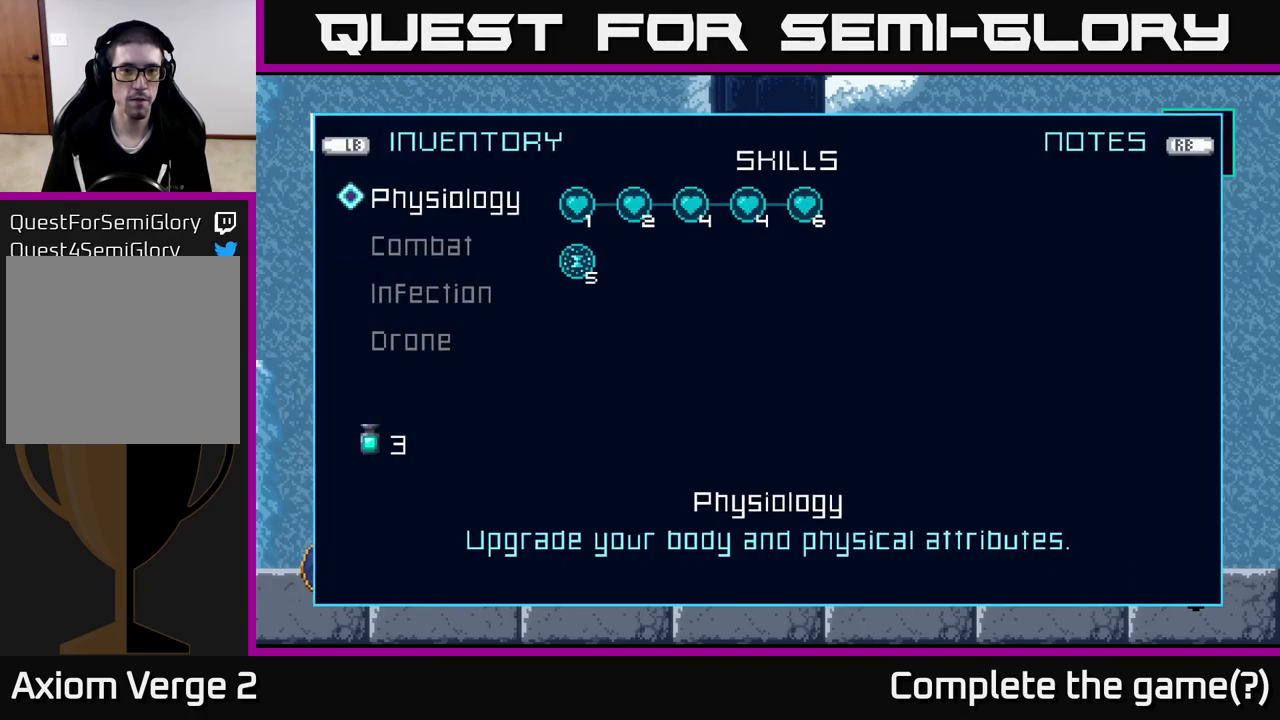
{"dt_ms": 500, "buttons": [], "left_stick": "center", "right_stick": "center", "events": [[50, "left_stick", "down"], [233, "left_stick", "center"], [283, "left_stick", "down"], [467, "left_stick", "center"]]}
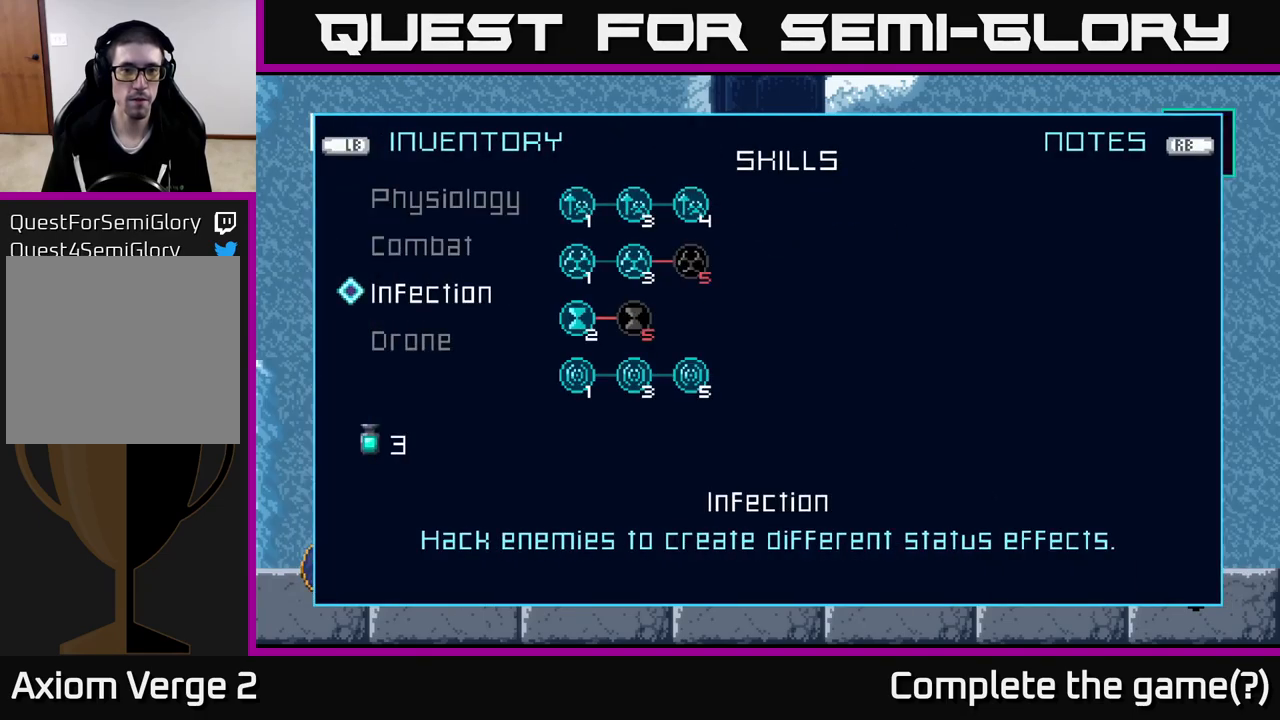
{"dt_ms": 500, "buttons": [], "left_stick": "right", "right_stick": "center", "events": [[467, "left_stick", "right"]]}
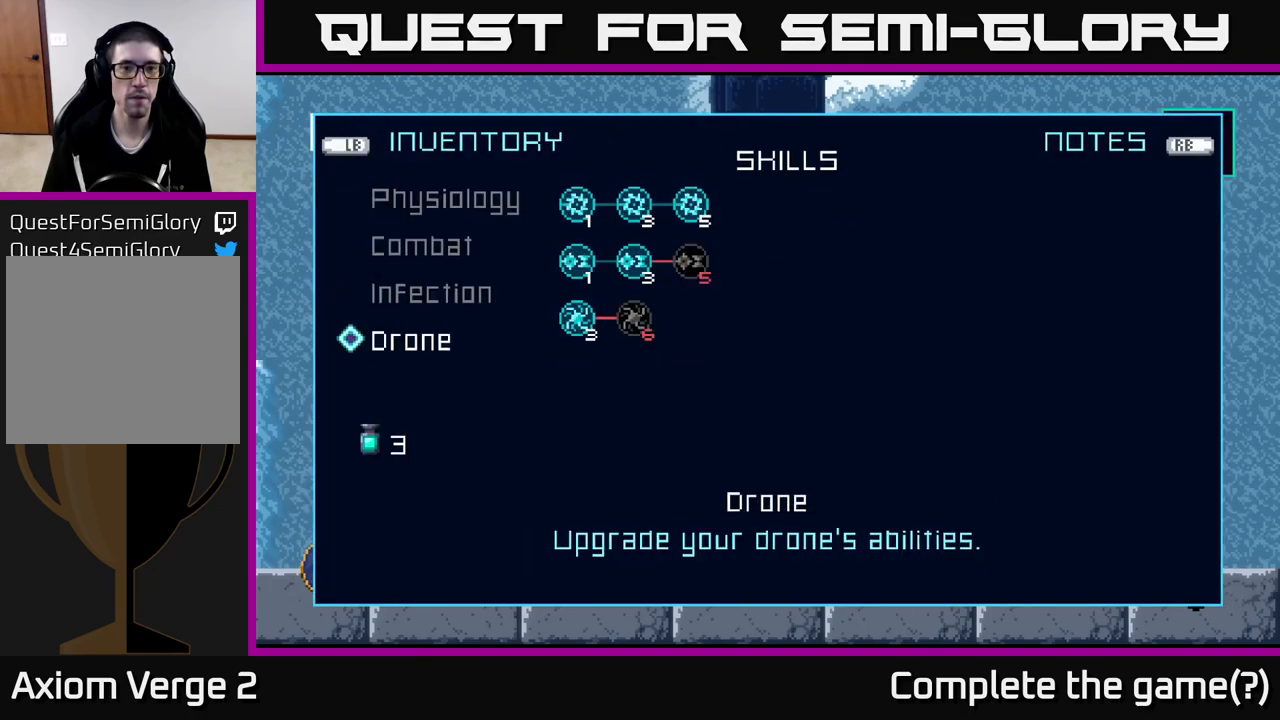
{"dt_ms": 500, "buttons": [], "left_stick": "up", "right_stick": "center", "events": [[117, "left_stick", "center"], [217, "left_stick", "right"], [317, "left_stick", "center"], [450, "left_stick", "up"]]}
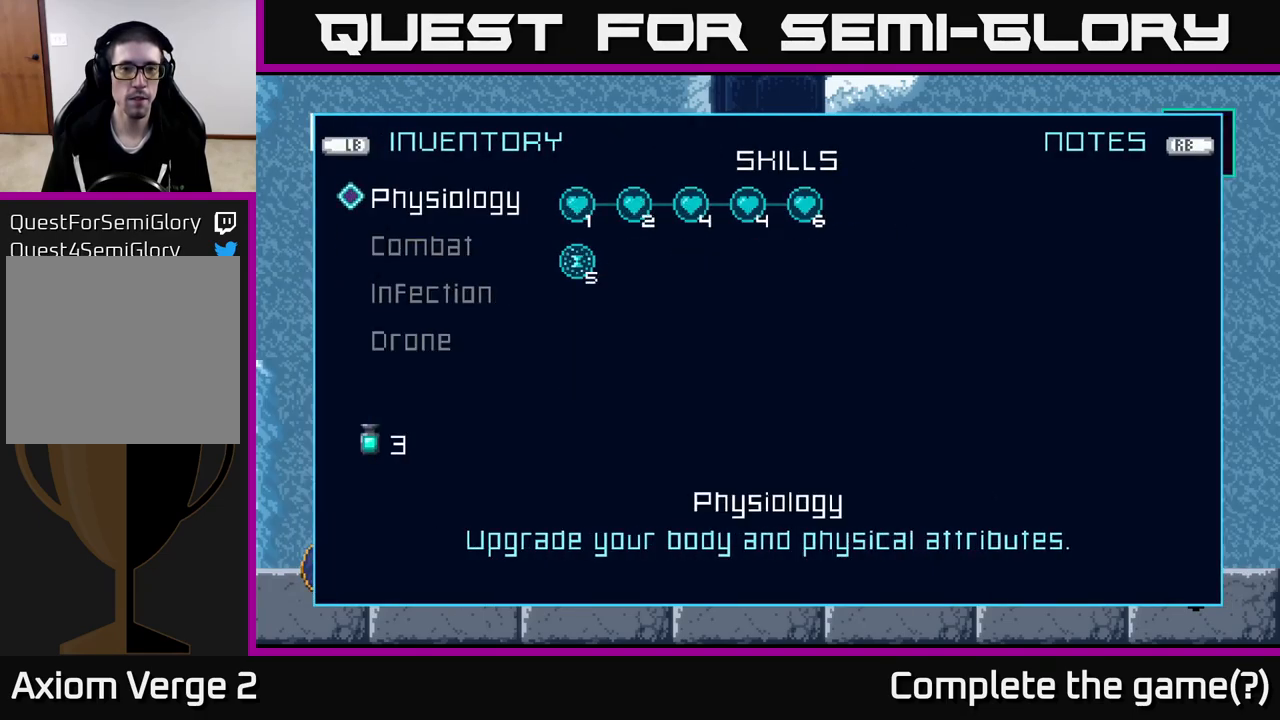
{"dt_ms": 500, "buttons": [], "left_stick": "center", "right_stick": "center", "events": [[100, "left_stick", "center"], [317, "left_stick", "down"], [467, "left_stick", "center"]]}
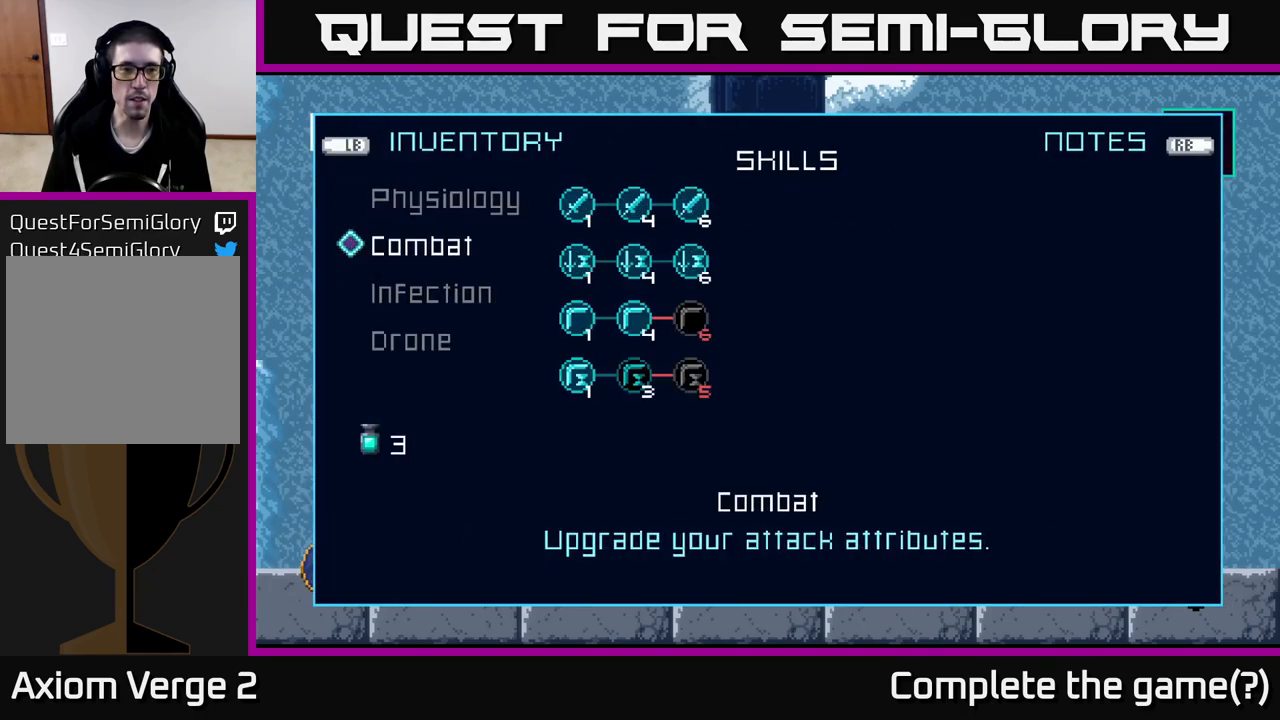
{"dt_ms": 500, "buttons": [], "left_stick": "center", "right_stick": "center", "events": [[84, "left_stick", "down"], [267, "left_stick", "center"]]}
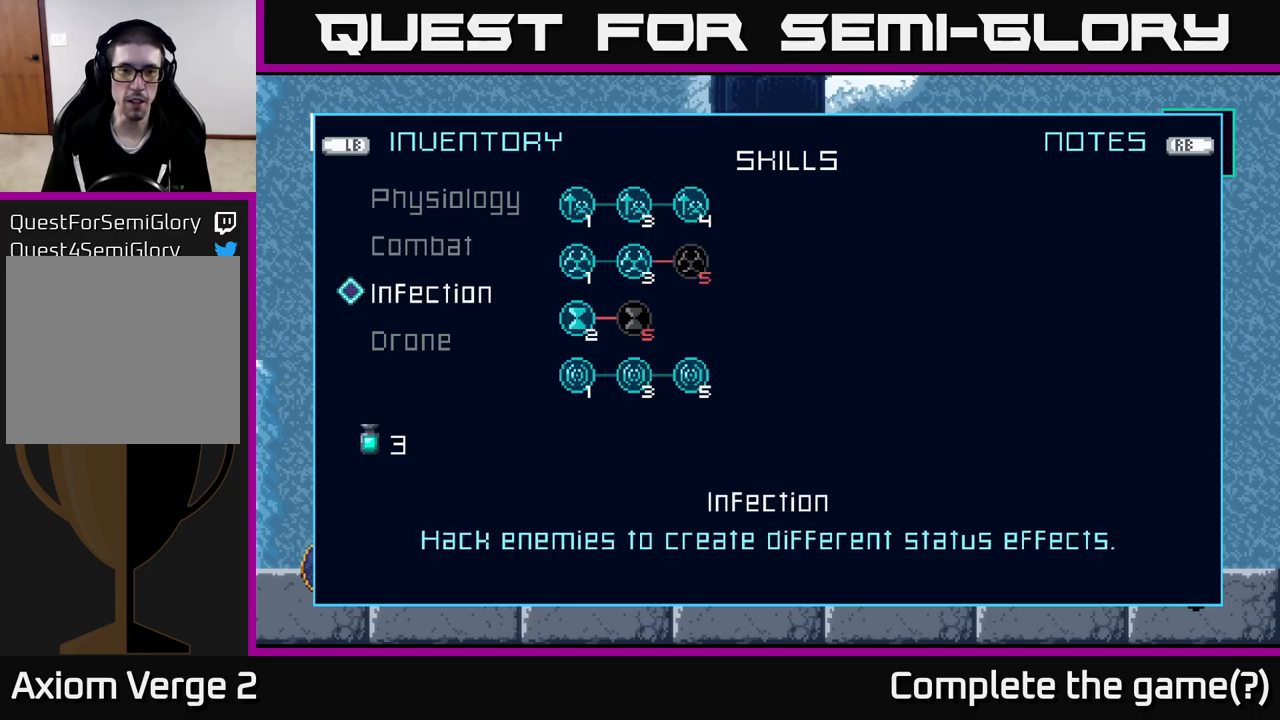
{"dt_ms": 1000, "buttons": [], "left_stick": "center", "right_stick": "center"}
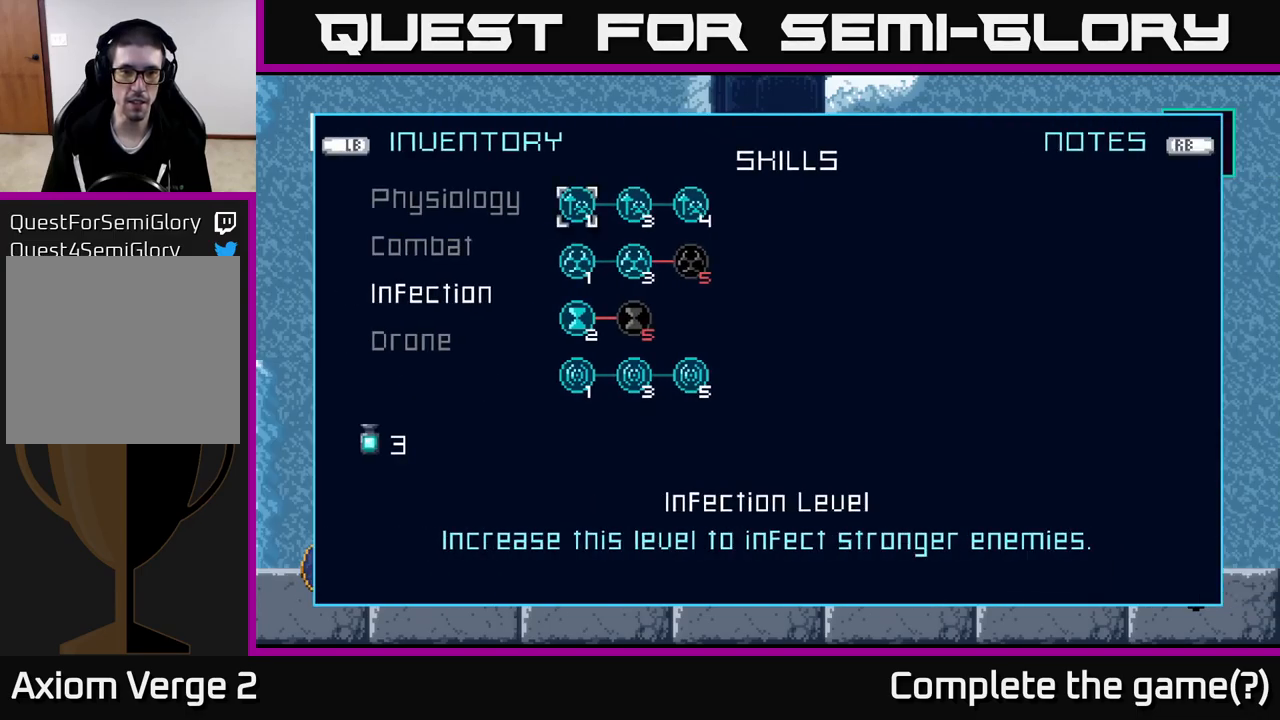
{"dt_ms": 500, "buttons": [], "left_stick": "down", "right_stick": "center", "events": [[267, "left_stick", "down"], [417, "left_stick", "center"], [500, "left_stick", "down"]]}